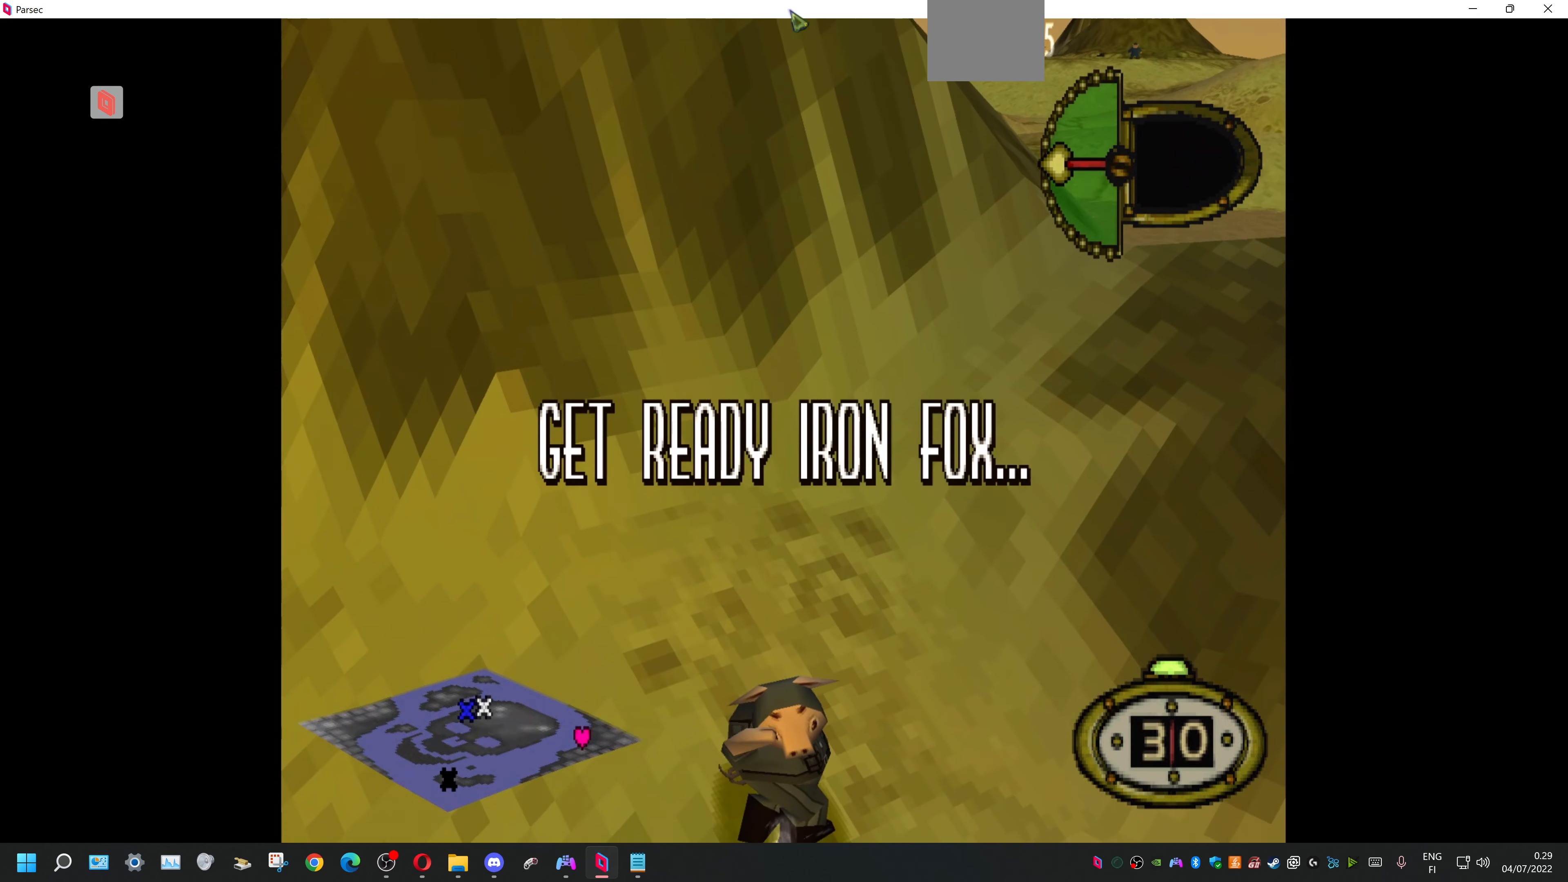
Gameplay with a controller (PlayStation layout); each line is a JSON object with the inputs held at the frame after it. "events" lists button and stick changes between this image and that frame as [ms after this image, input, new state], when the widget could be followed in between. Not read: left_stick right_stick.
{"buttons": ["DPAD_RIGHT"], "events": [[466, "DPAD_RIGHT", "down"]]}
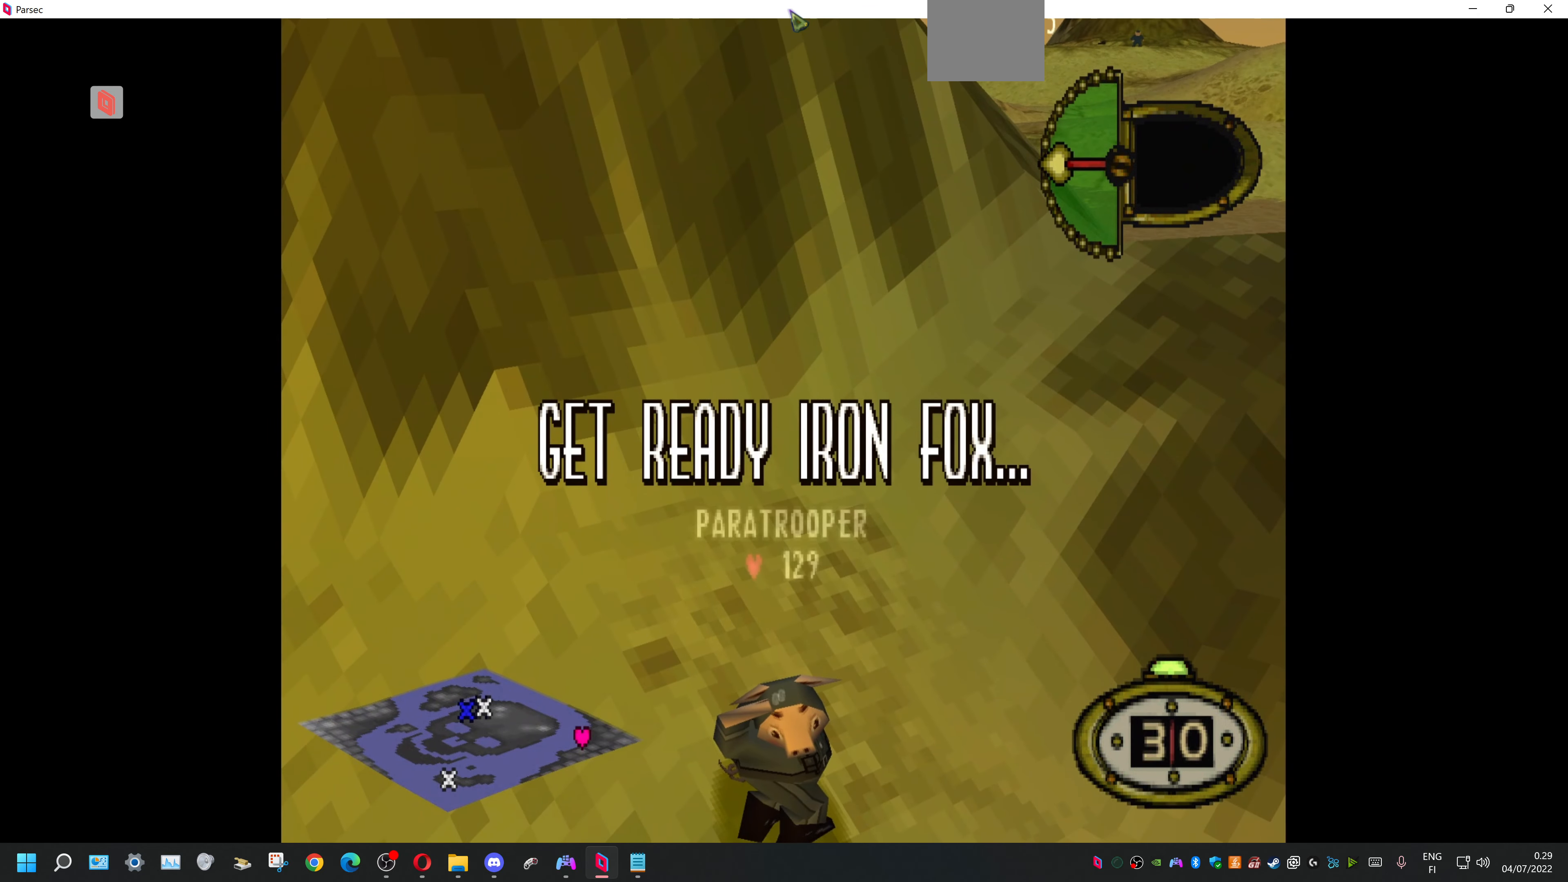
{"buttons": [], "events": [[300, "DPAD_RIGHT", "up"], [333, "CIRCLE", "down"], [466, "CIRCLE", "up"]]}
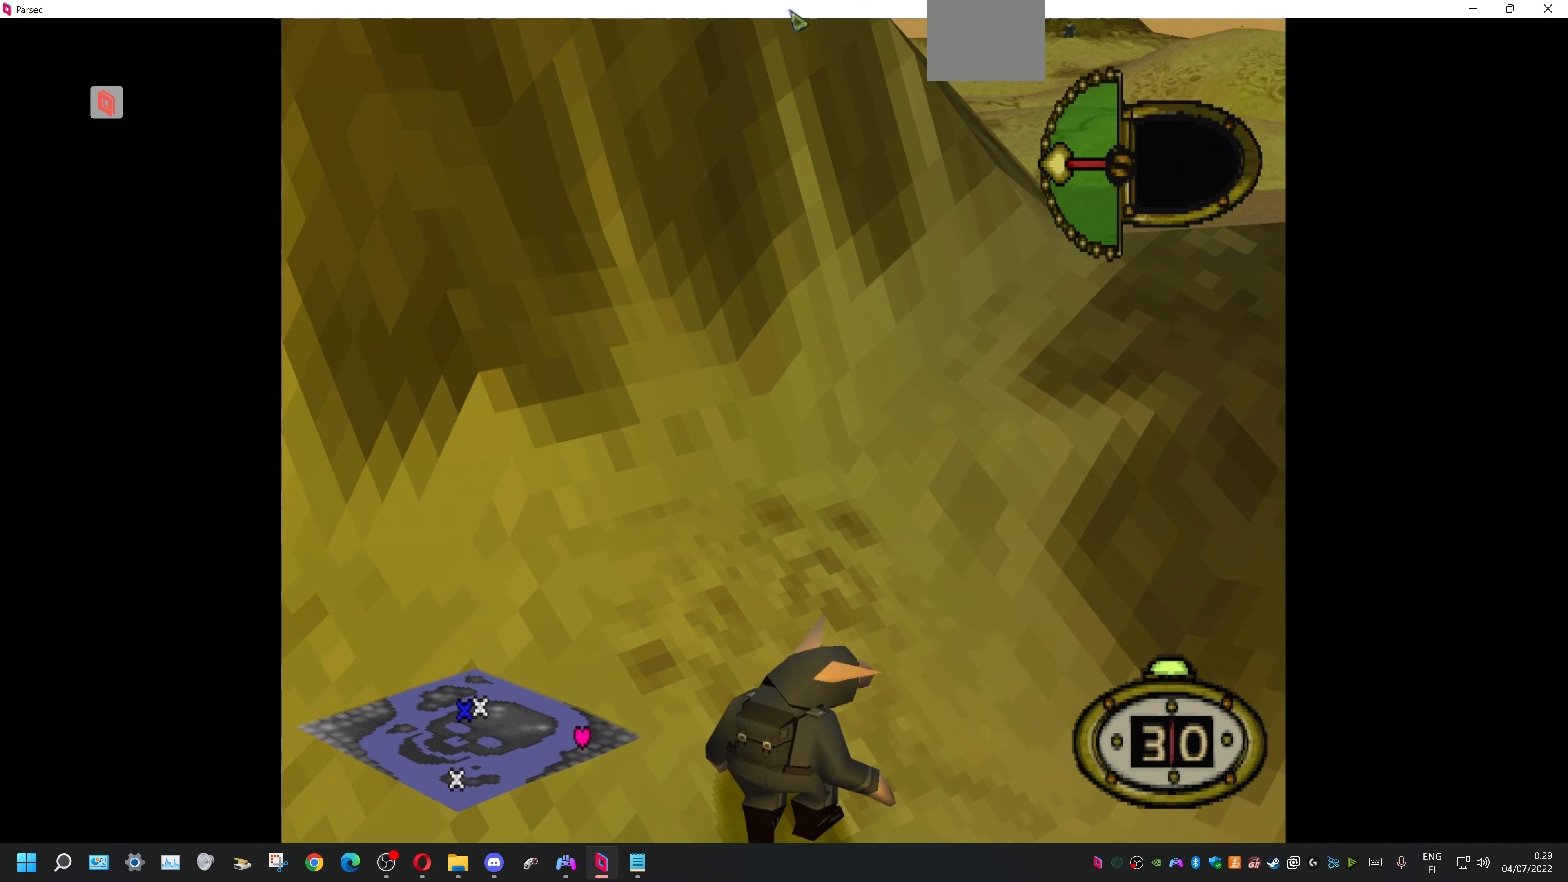
{"buttons": [], "events": []}
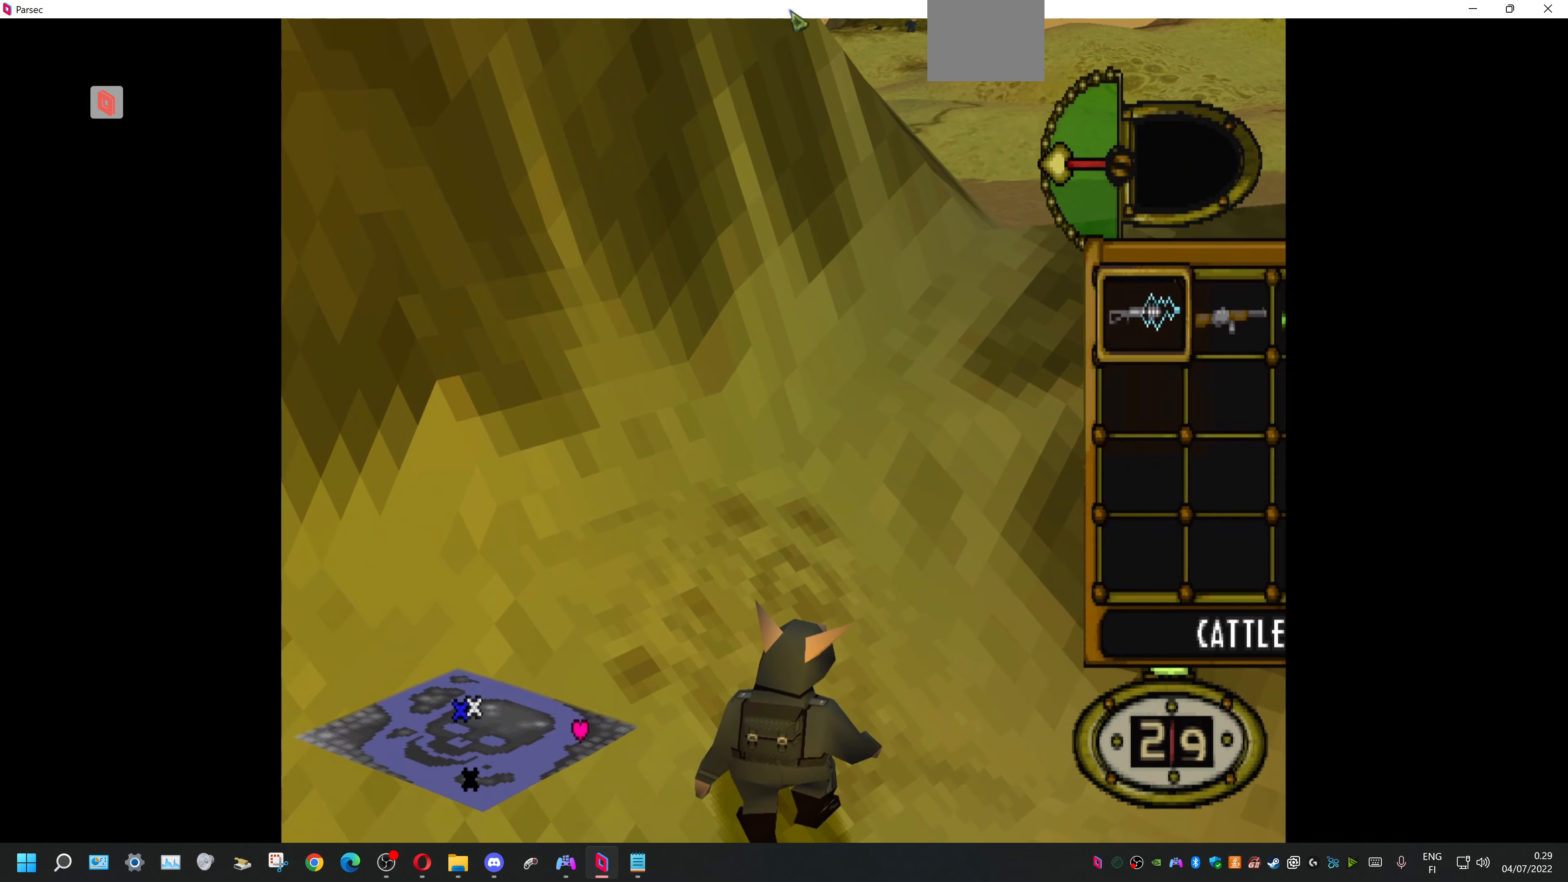
{"buttons": ["DPAD_RIGHT"], "events": [[200, "DPAD_RIGHT", "down"], [366, "DPAD_RIGHT", "up"], [500, "DPAD_RIGHT", "down"]]}
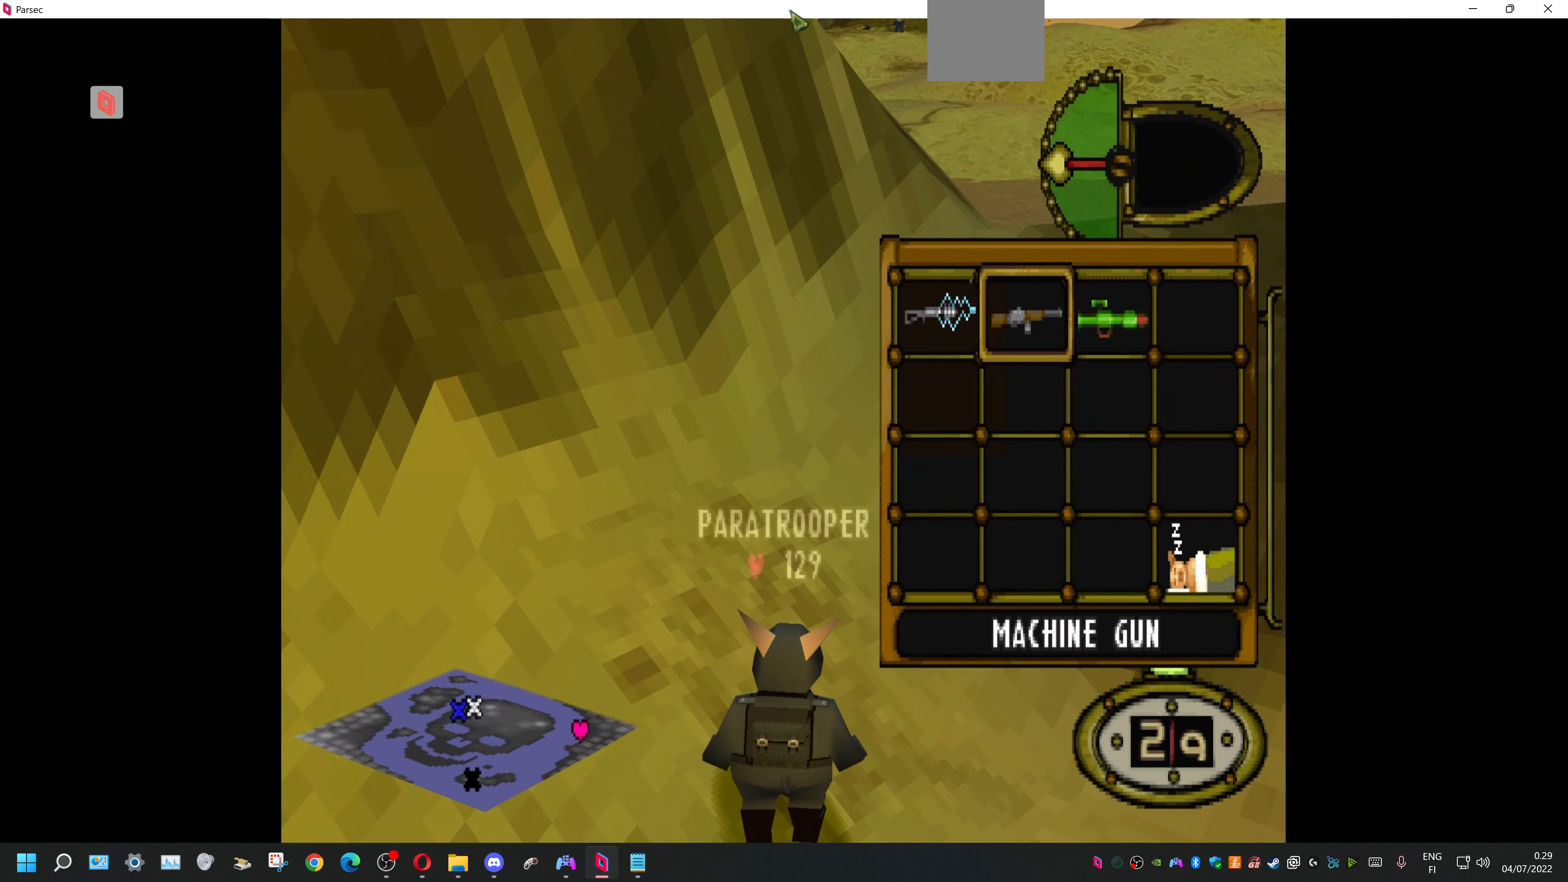
{"buttons": [], "events": [[167, "DPAD_RIGHT", "up"], [200, "CROSS", "down"], [334, "CROSS", "up"]]}
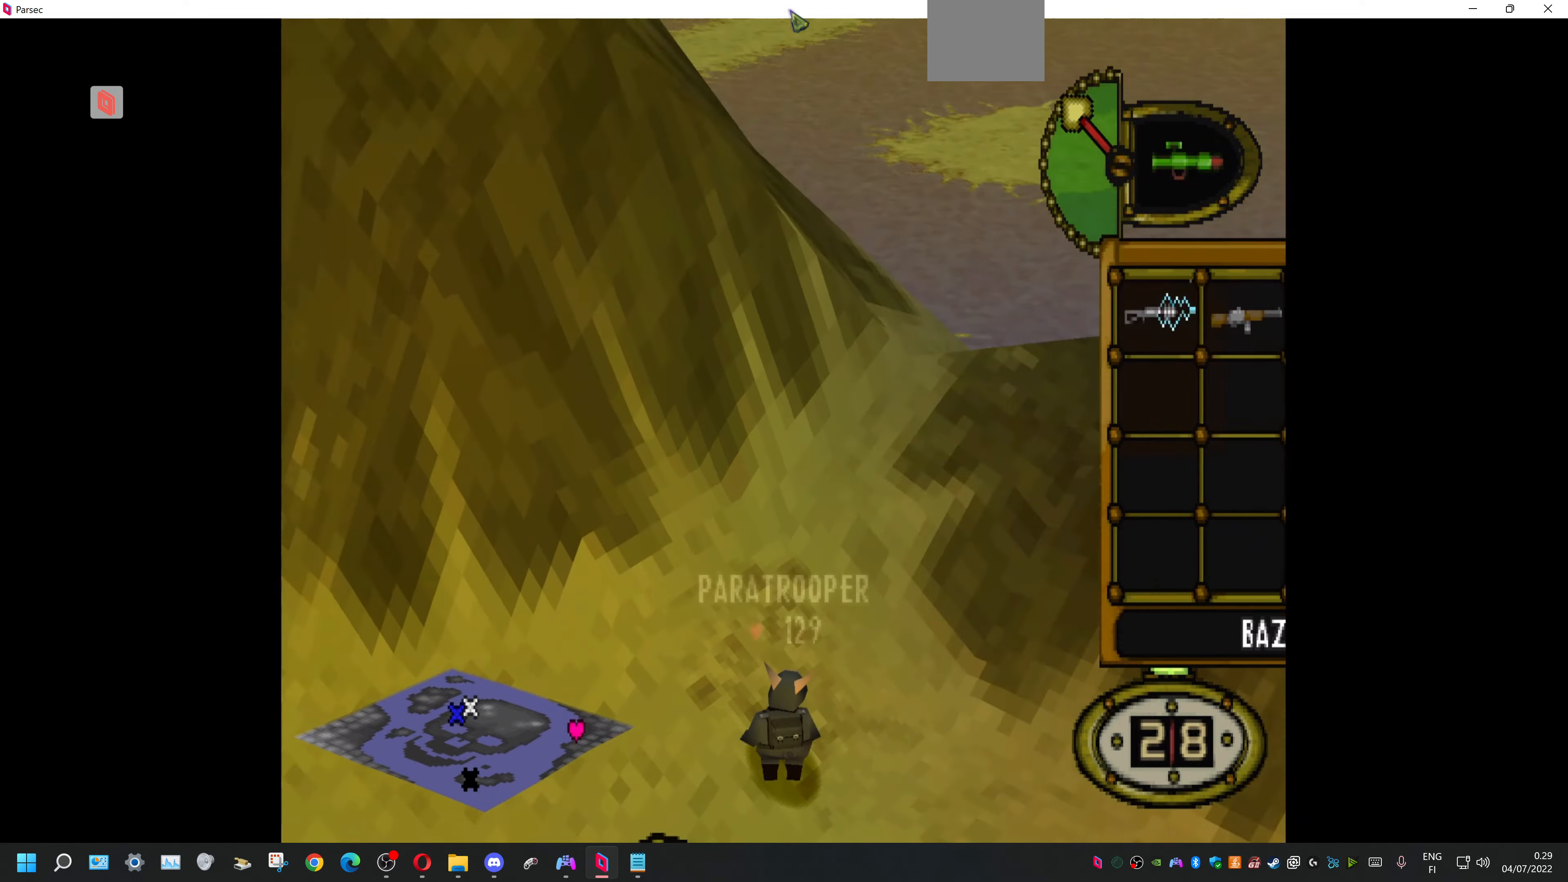
{"buttons": ["L1"], "events": [[34, "L1", "down"]]}
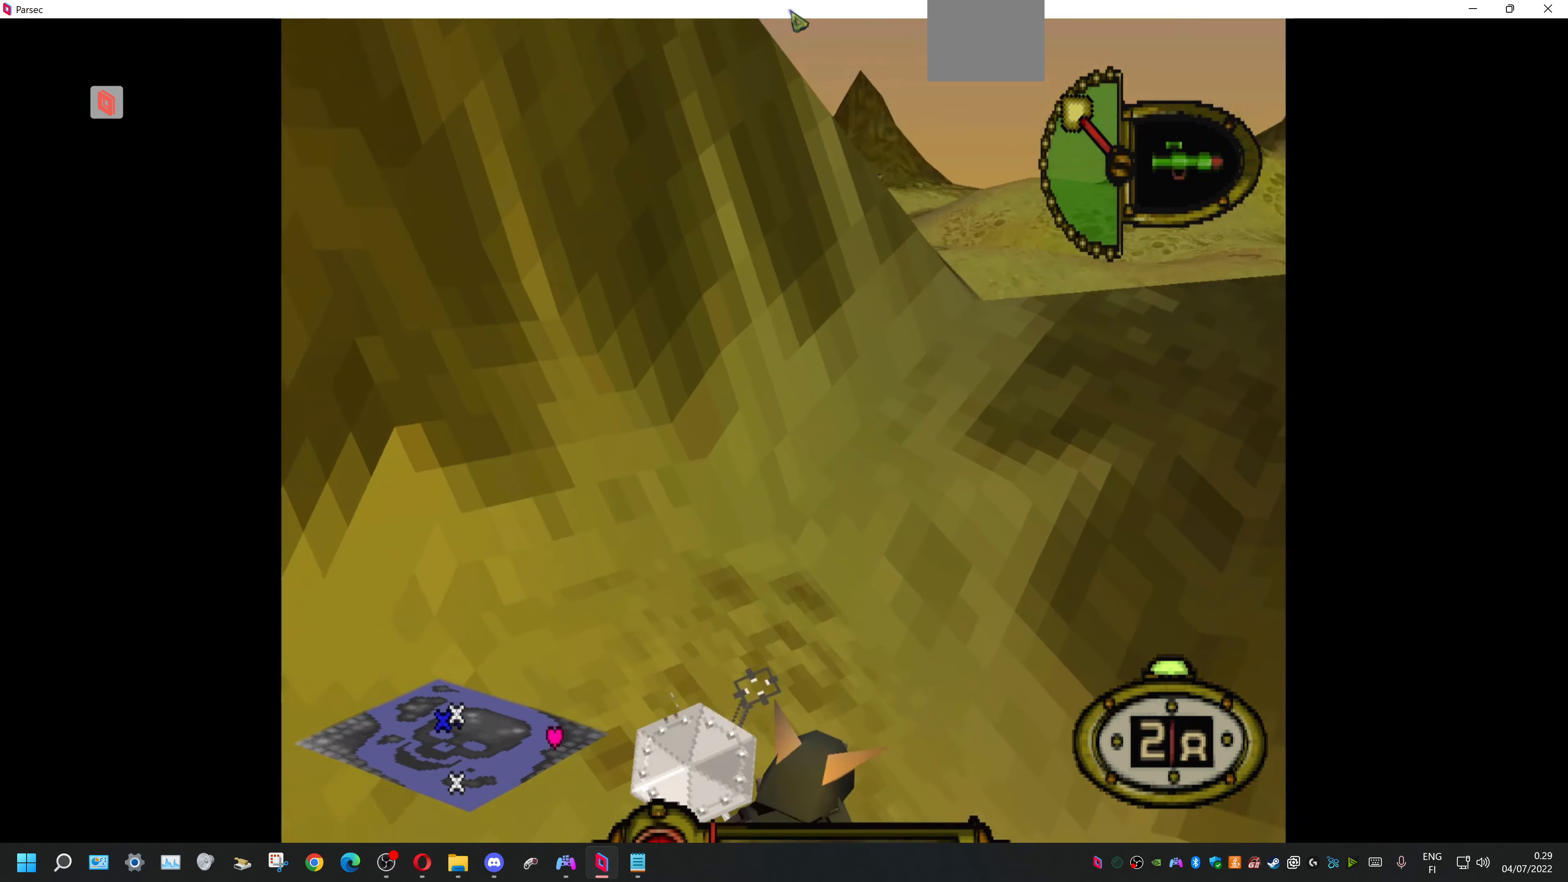
{"buttons": ["L1"], "events": [[200, "DPAD_UP", "down"], [334, "DPAD_UP", "up"]]}
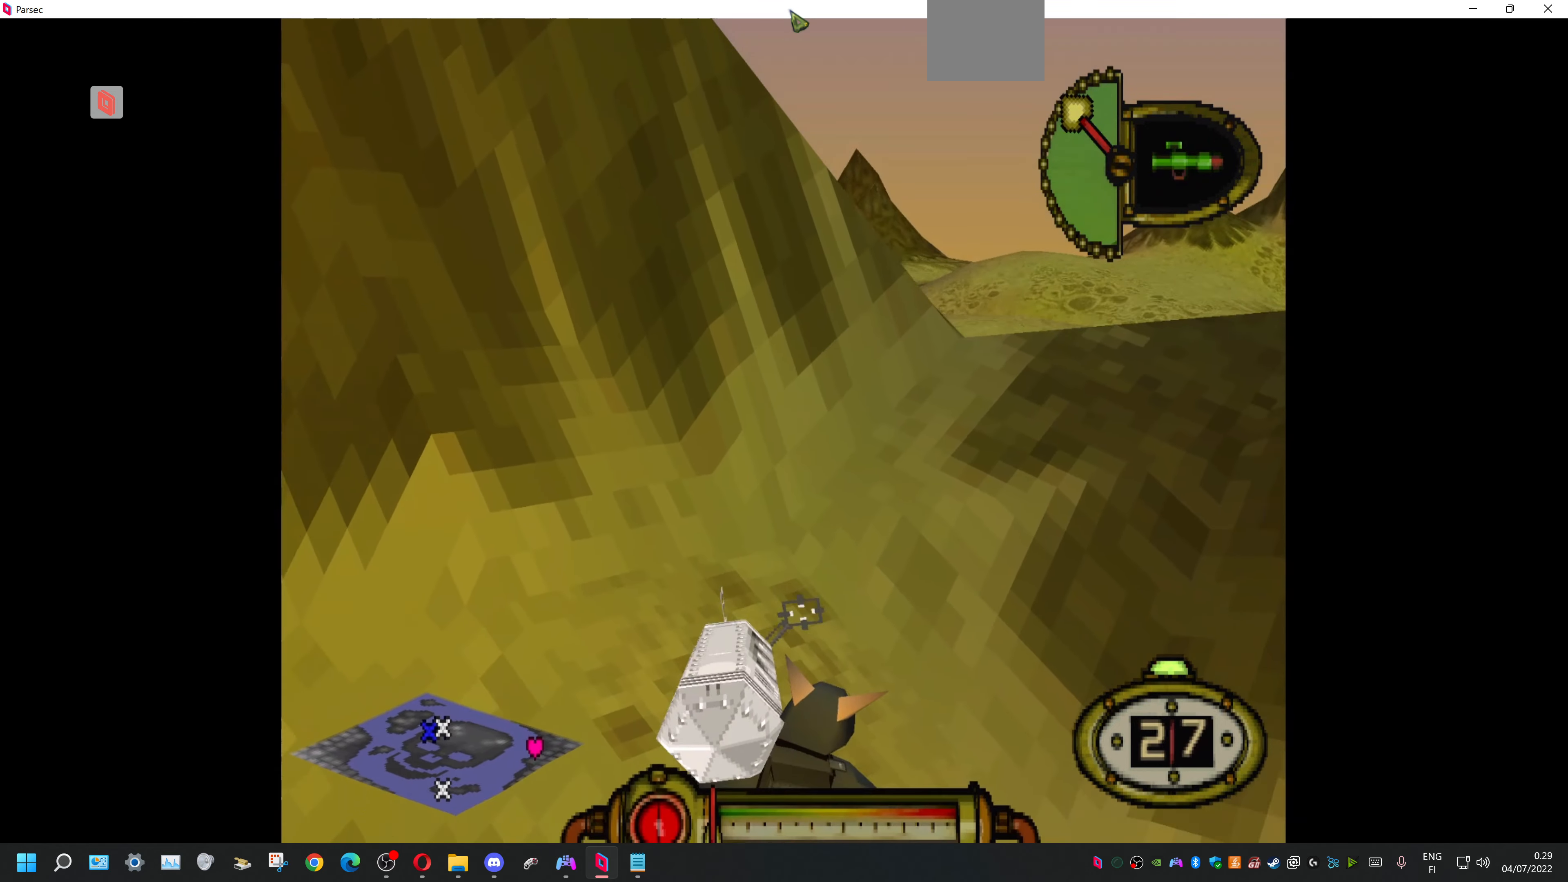
{"buttons": ["L1"], "events": []}
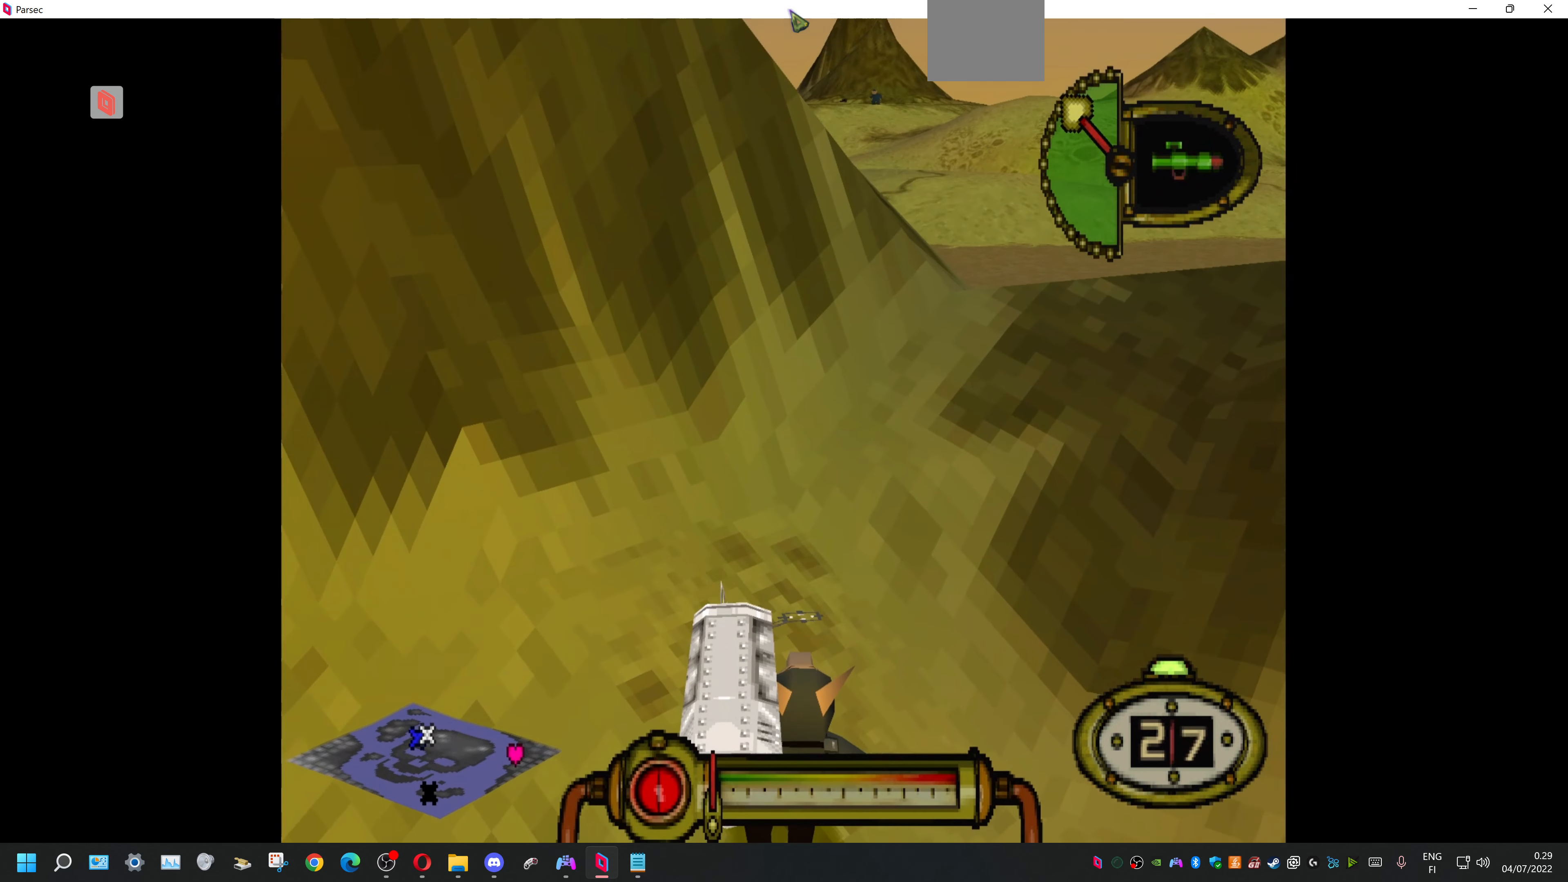
{"buttons": ["L1"], "events": []}
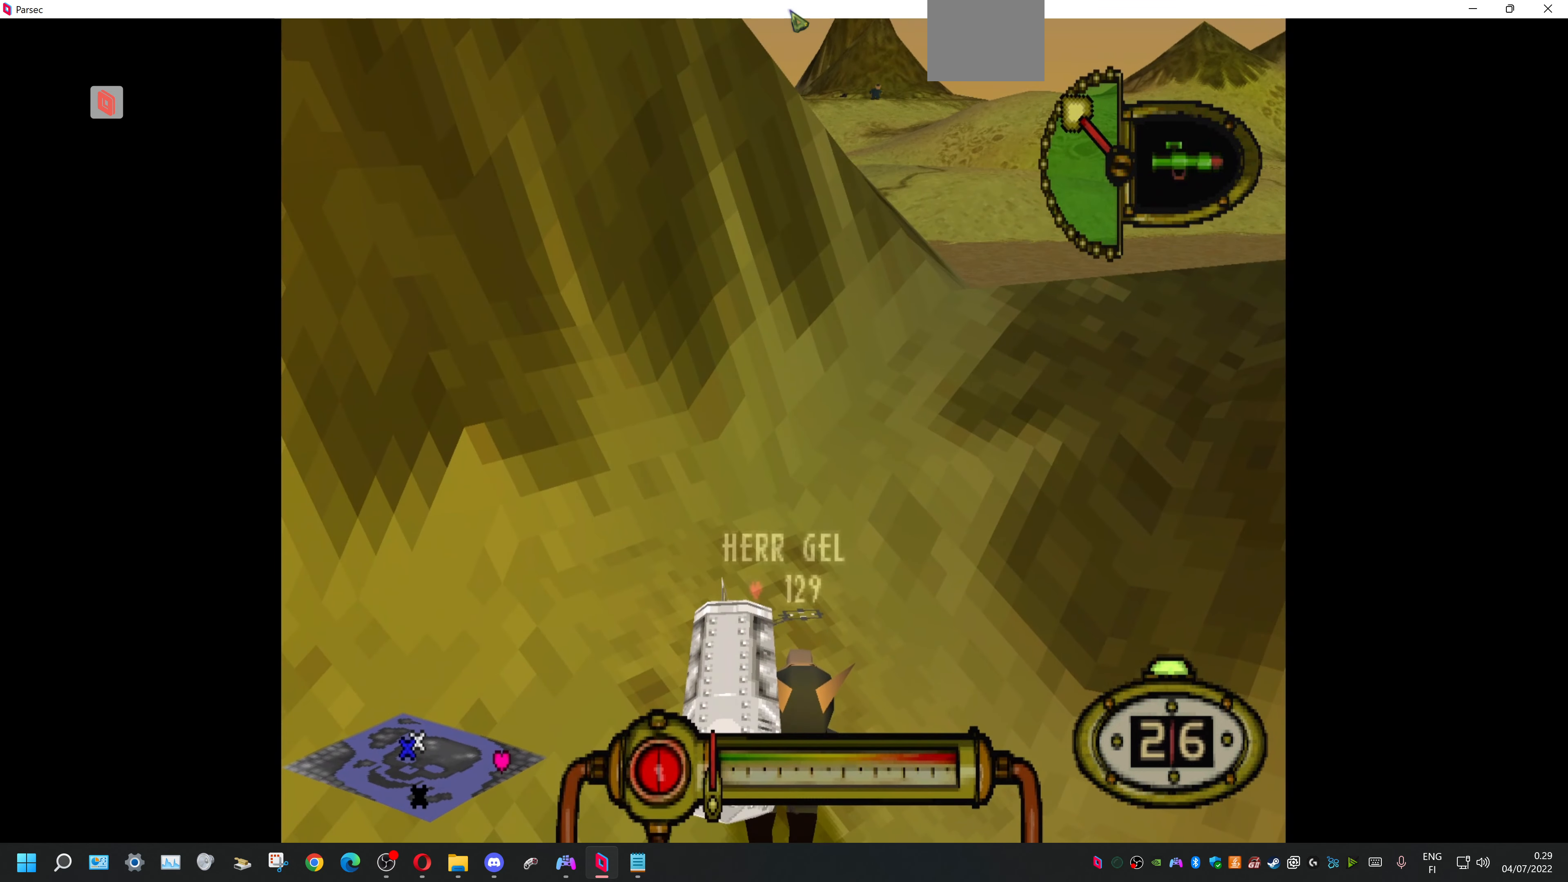
{"buttons": ["L1"], "events": [[134, "DPAD_RIGHT", "down"], [334, "DPAD_RIGHT", "up"]]}
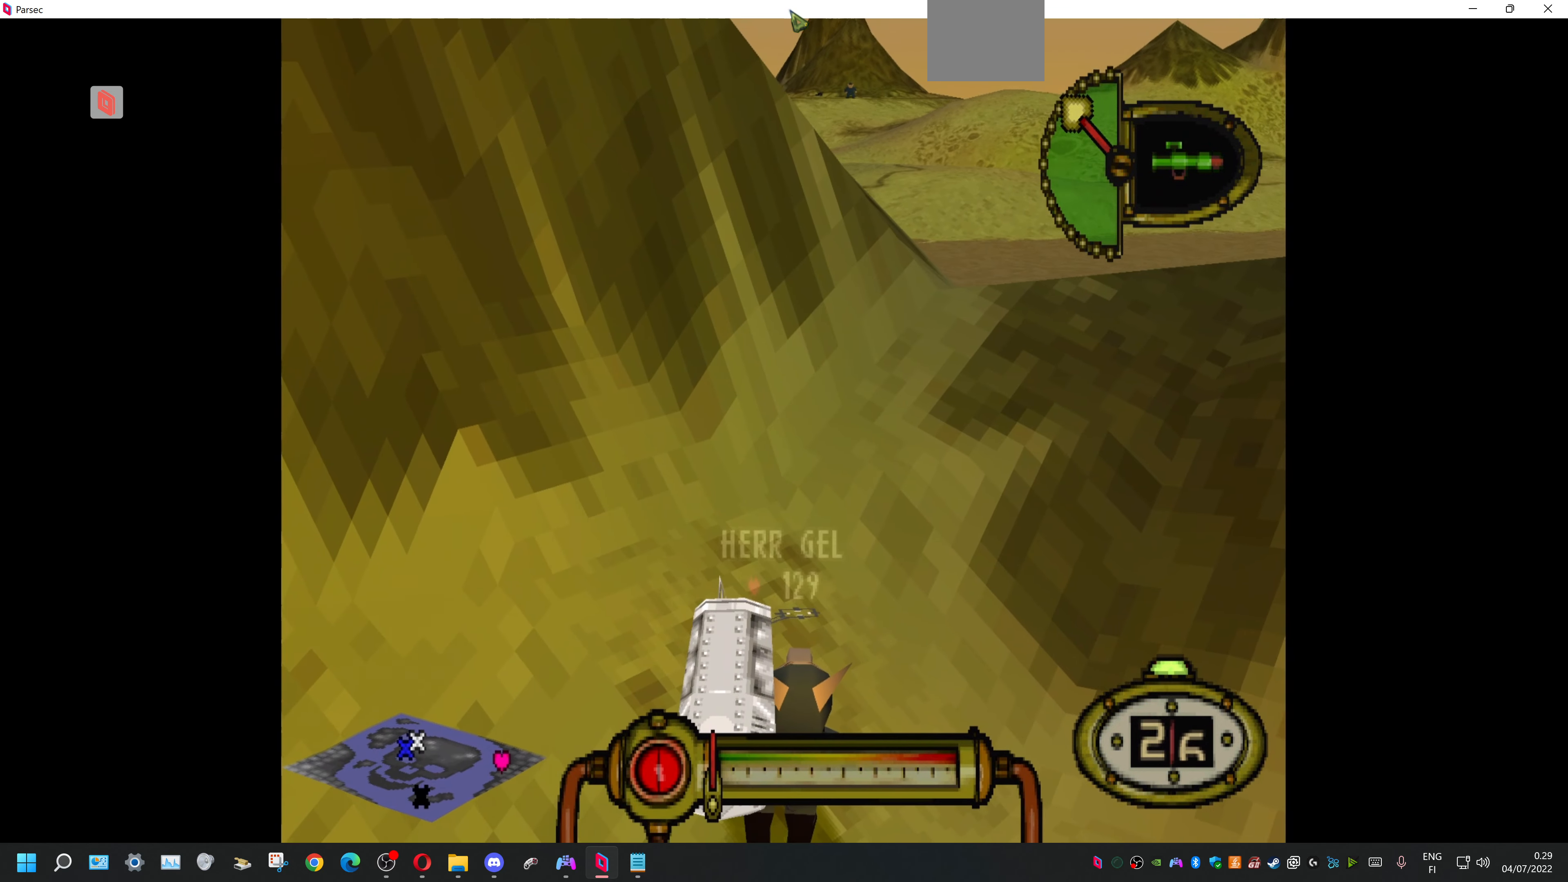
{"buttons": ["L1"], "events": []}
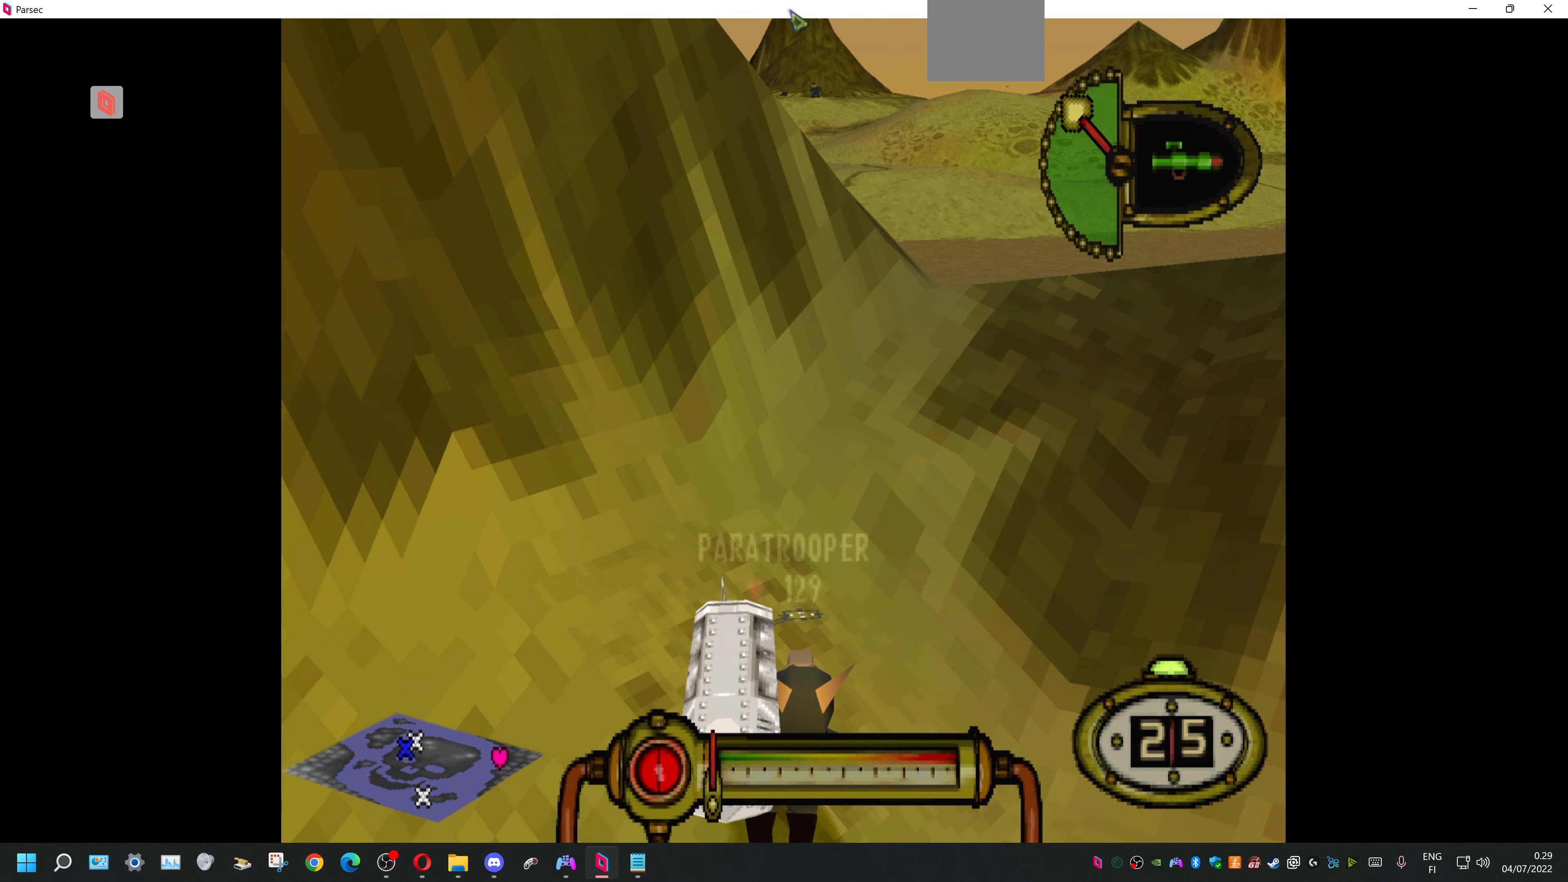
{"buttons": ["L1"], "events": [[367, "DPAD_RIGHT", "down"], [400, "DPAD_RIGHT", "up"]]}
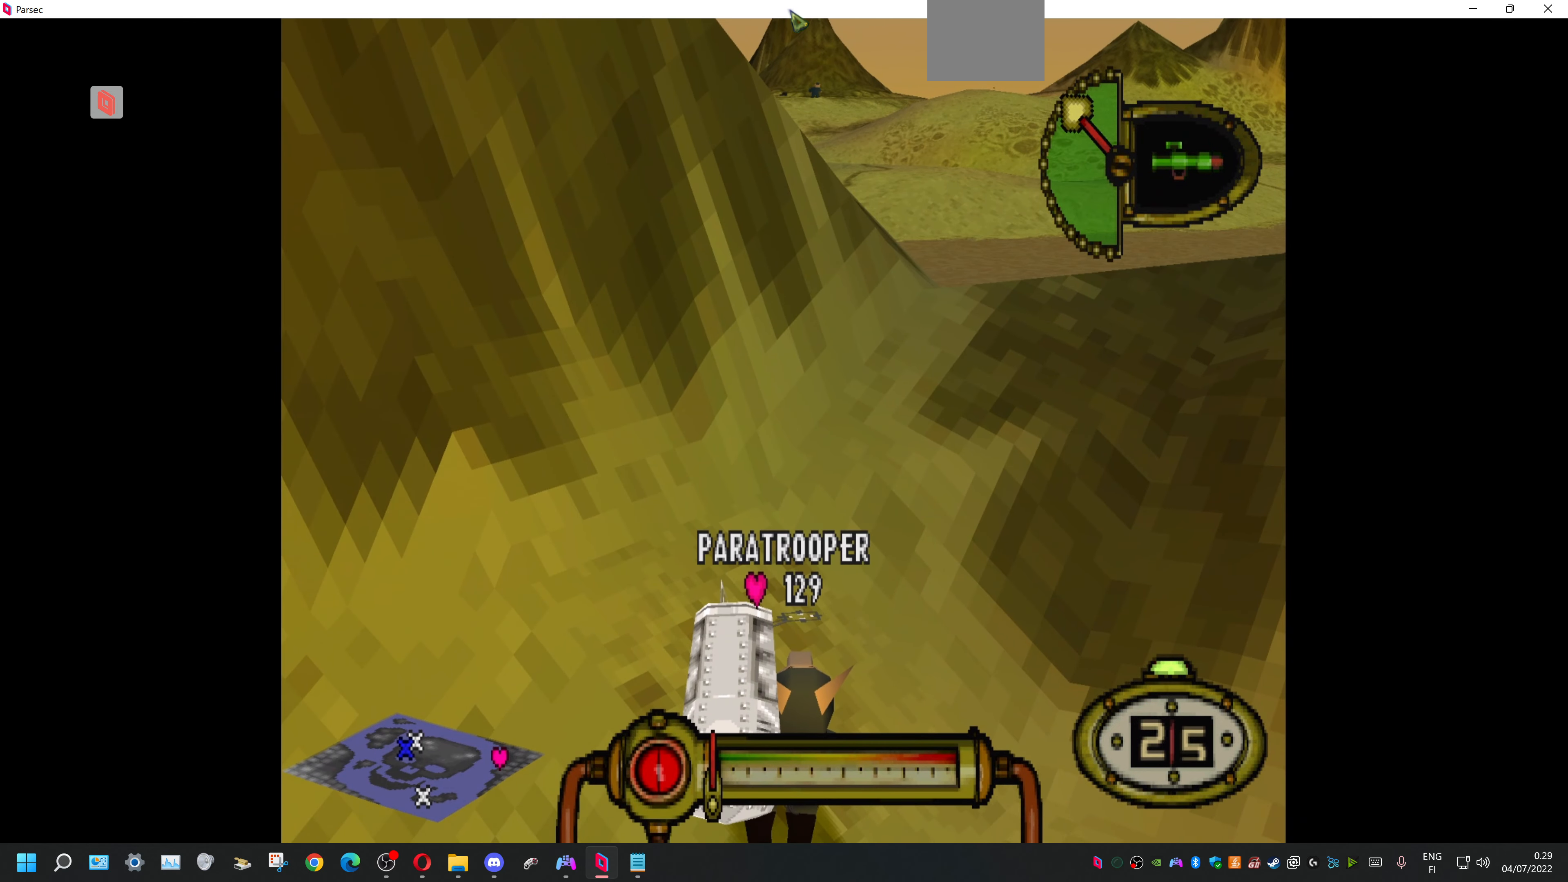
{"buttons": ["L1"], "events": []}
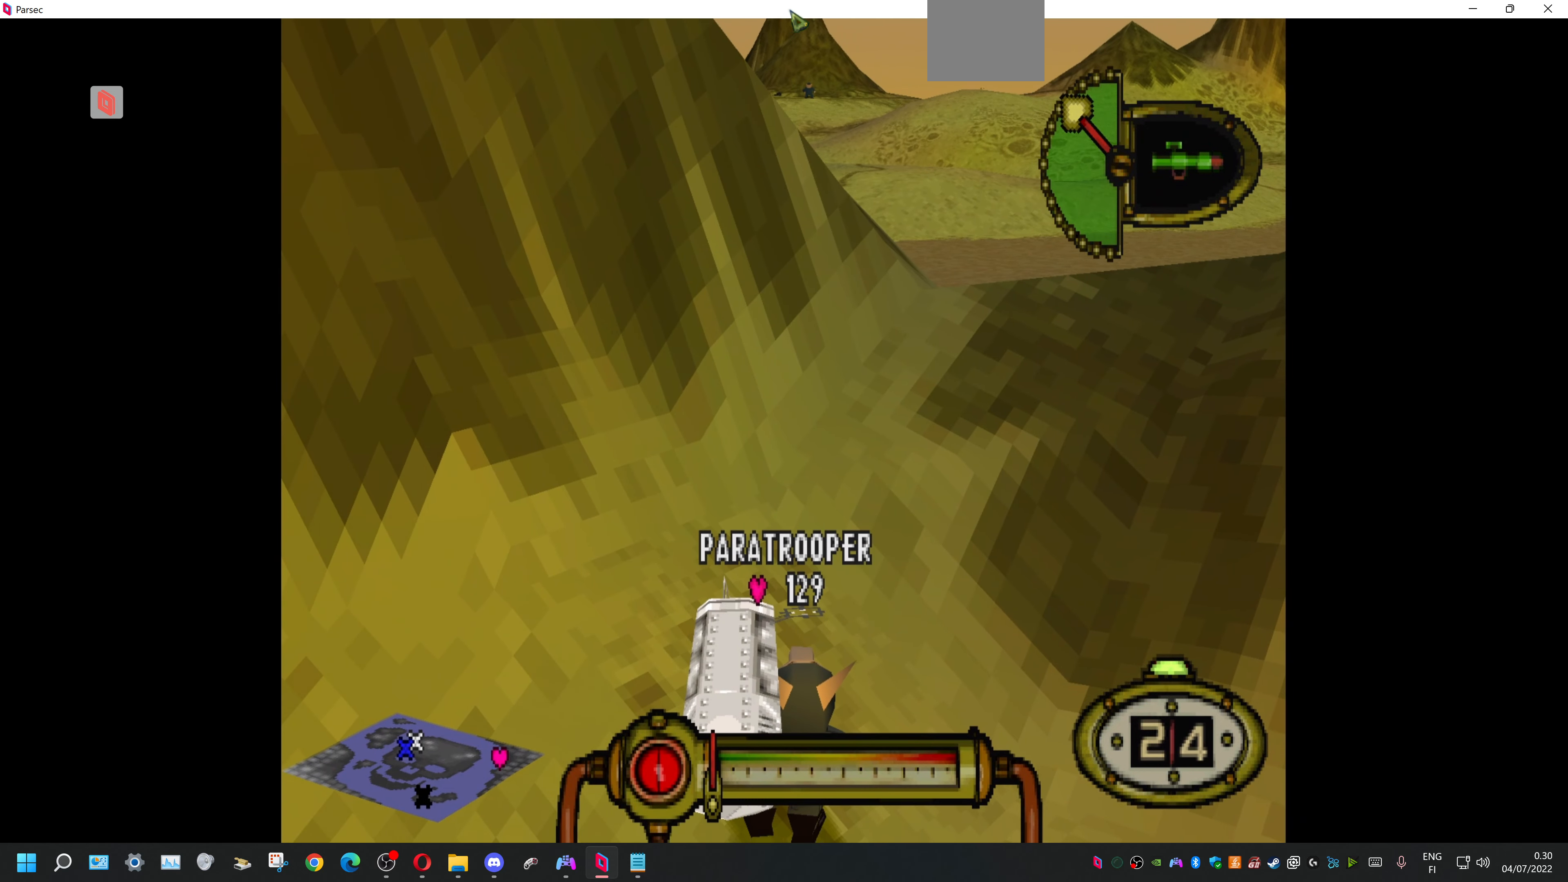
{"buttons": ["L1", "R1"], "events": [[134, "R1", "down"]]}
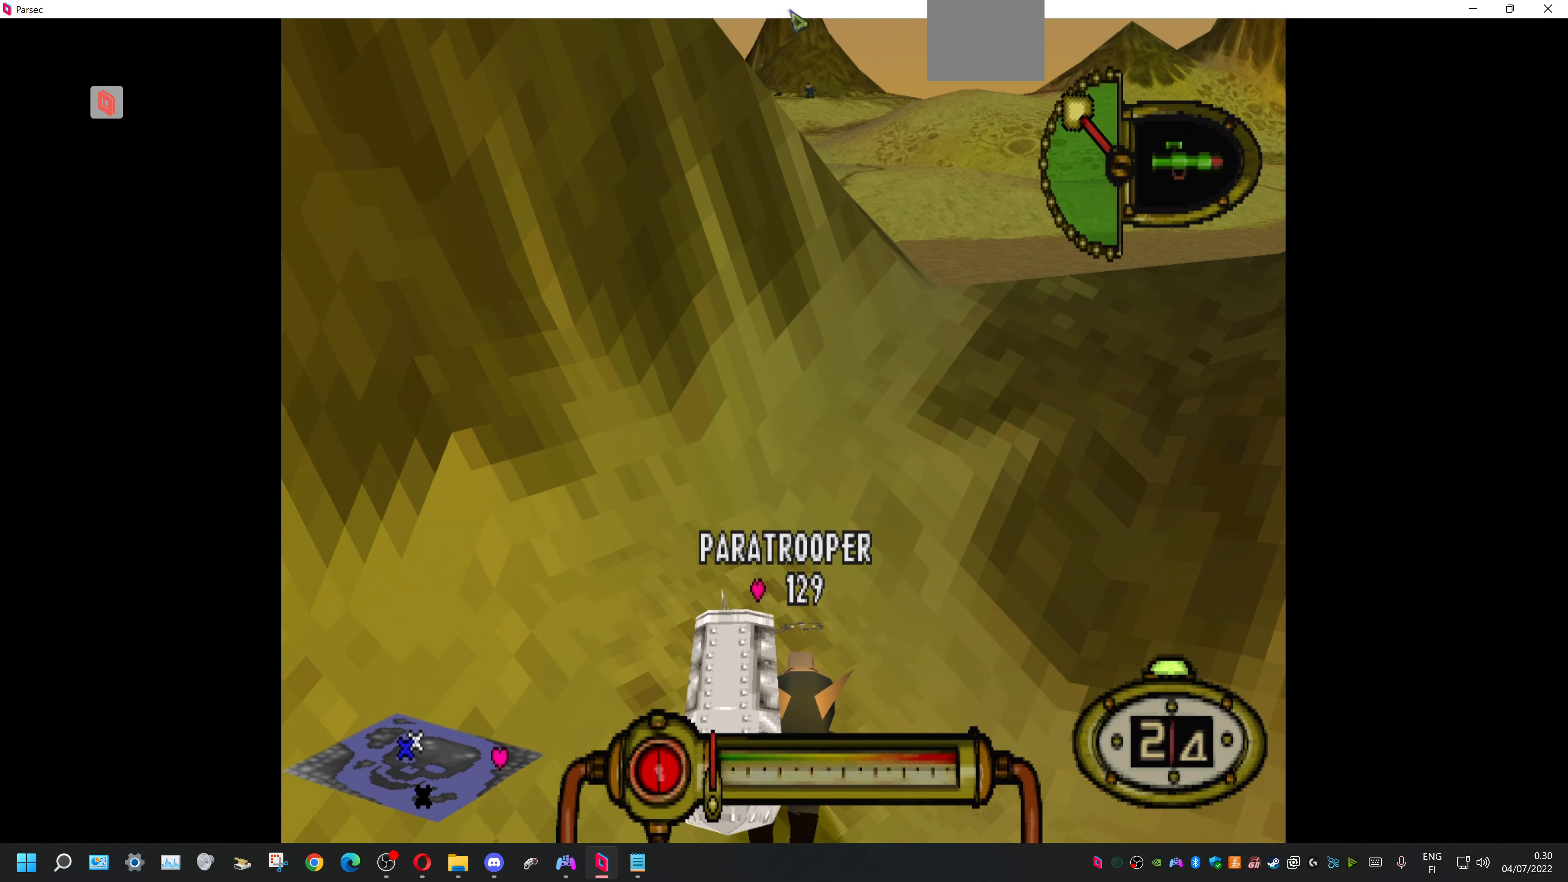
{"buttons": ["L1"], "events": [[234, "R1", "up"]]}
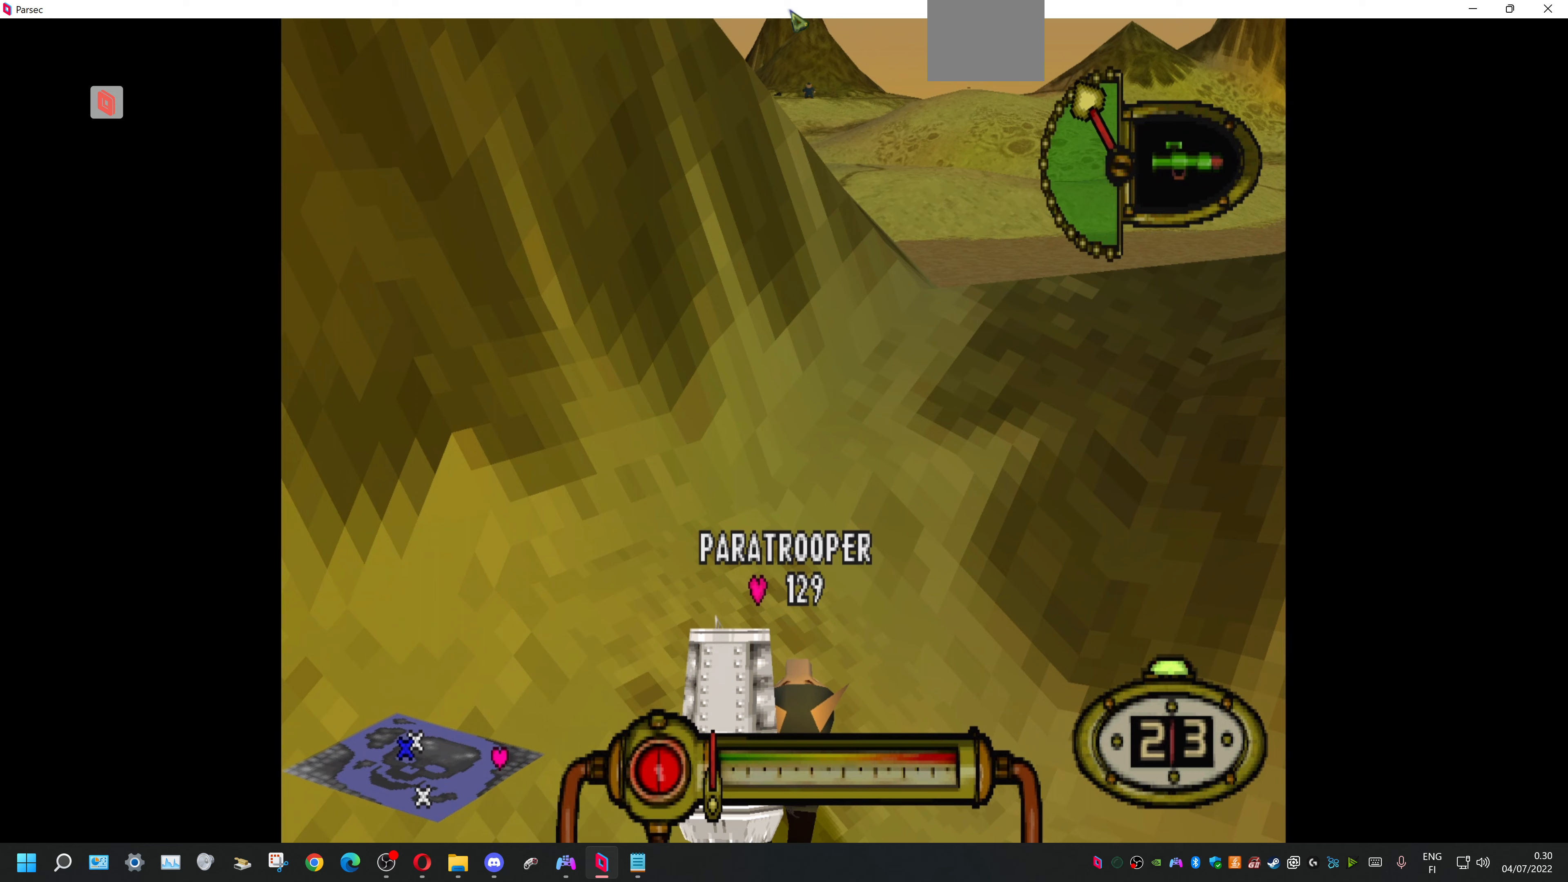
{"buttons": ["CROSS", "L1"], "events": [[333, "CROSS", "down"]]}
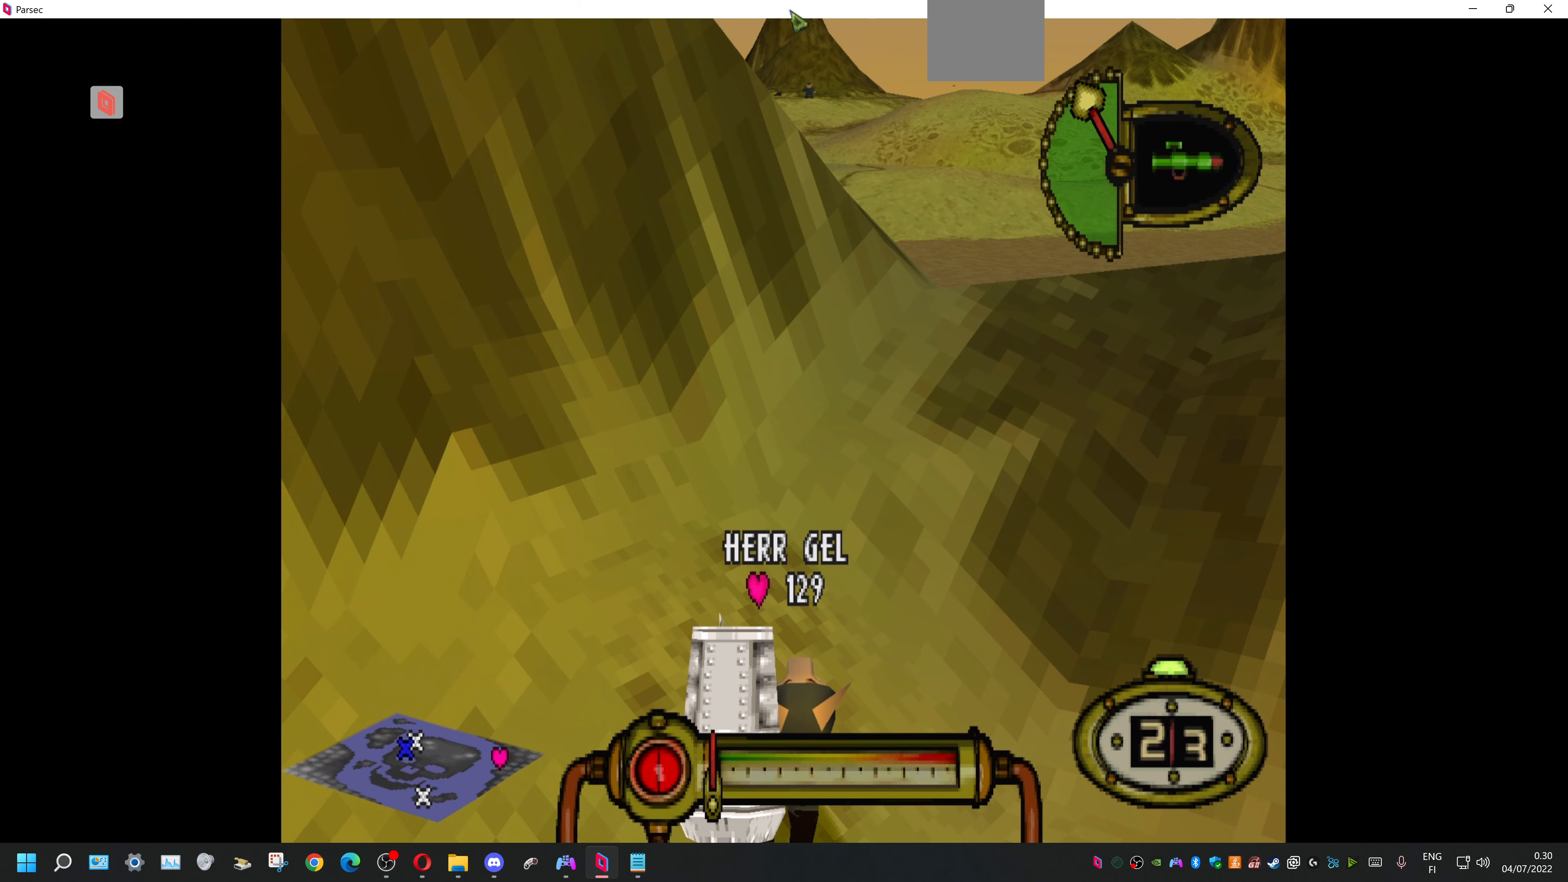
{"buttons": ["CROSS", "L1"], "events": []}
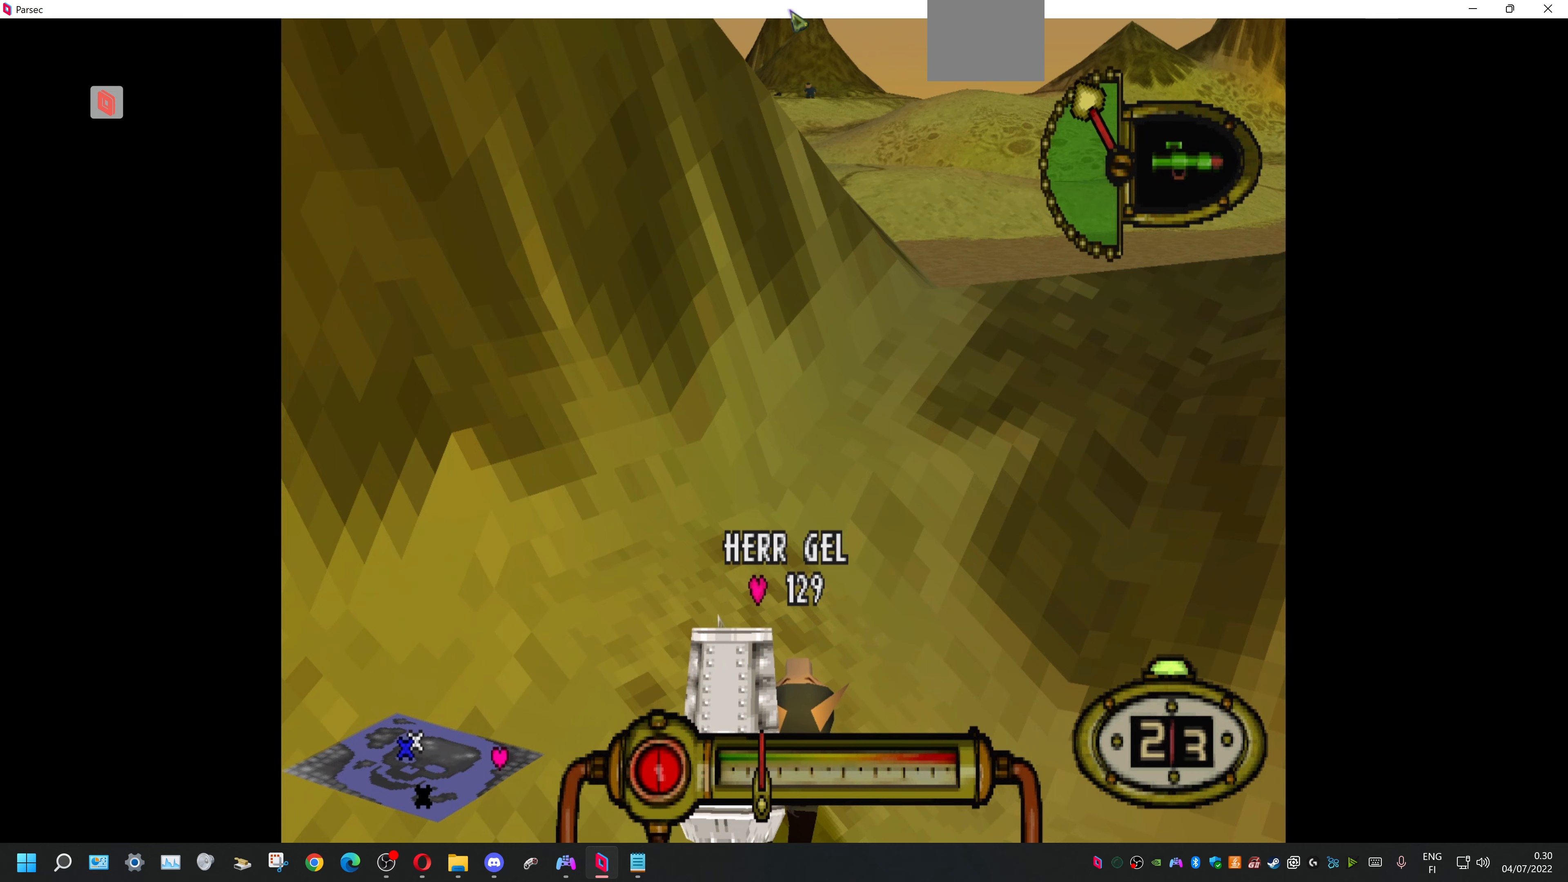
{"buttons": ["CROSS"], "events": [[333, "L1", "up"]]}
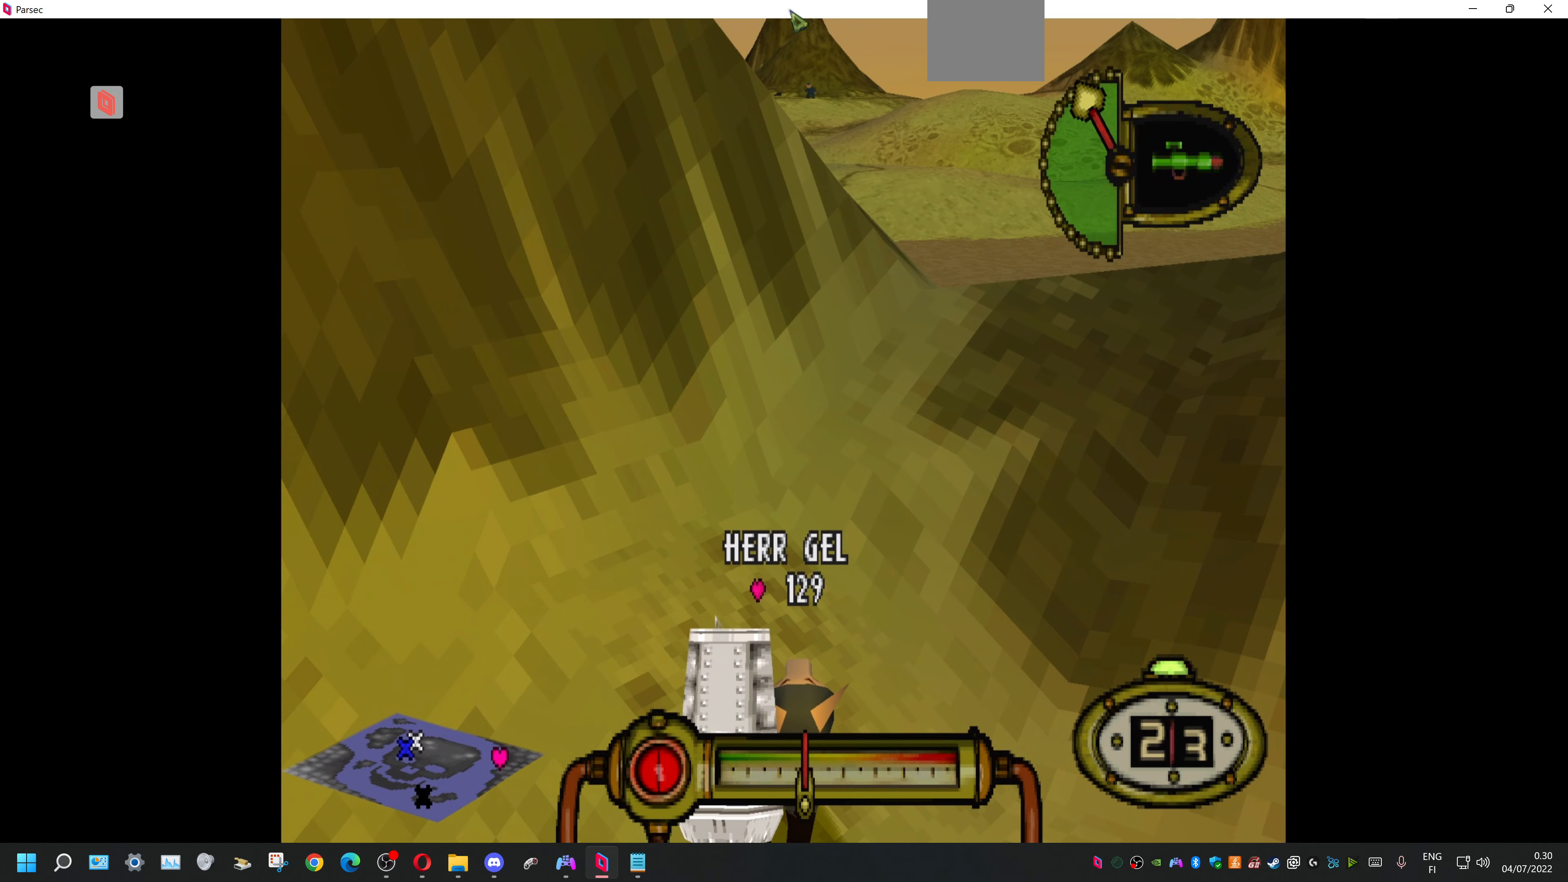
{"buttons": ["CROSS"], "events": []}
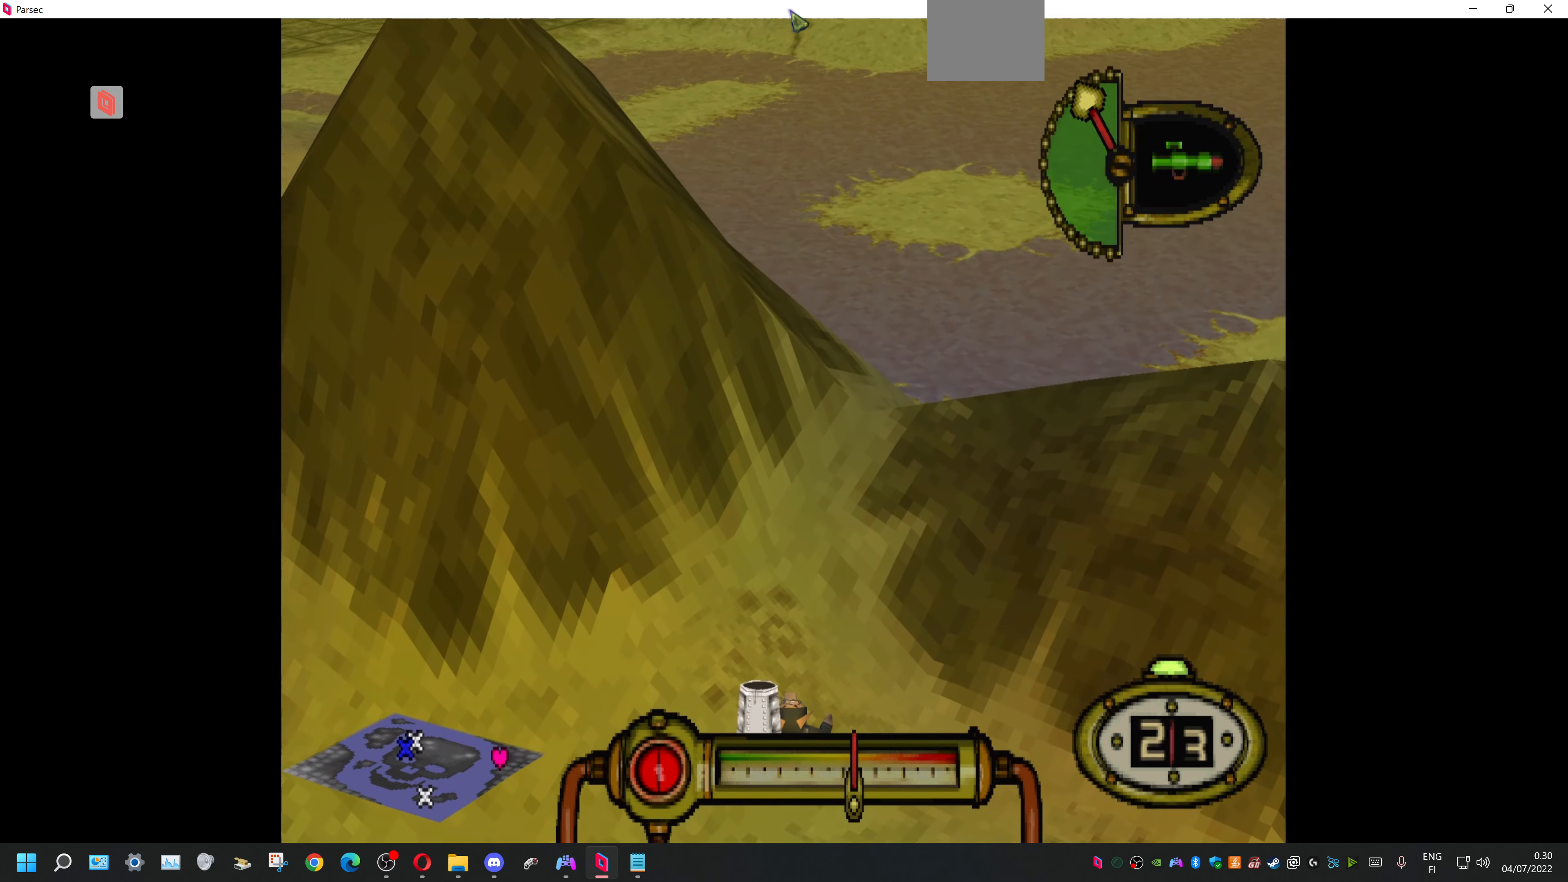
{"buttons": ["CROSS"], "events": []}
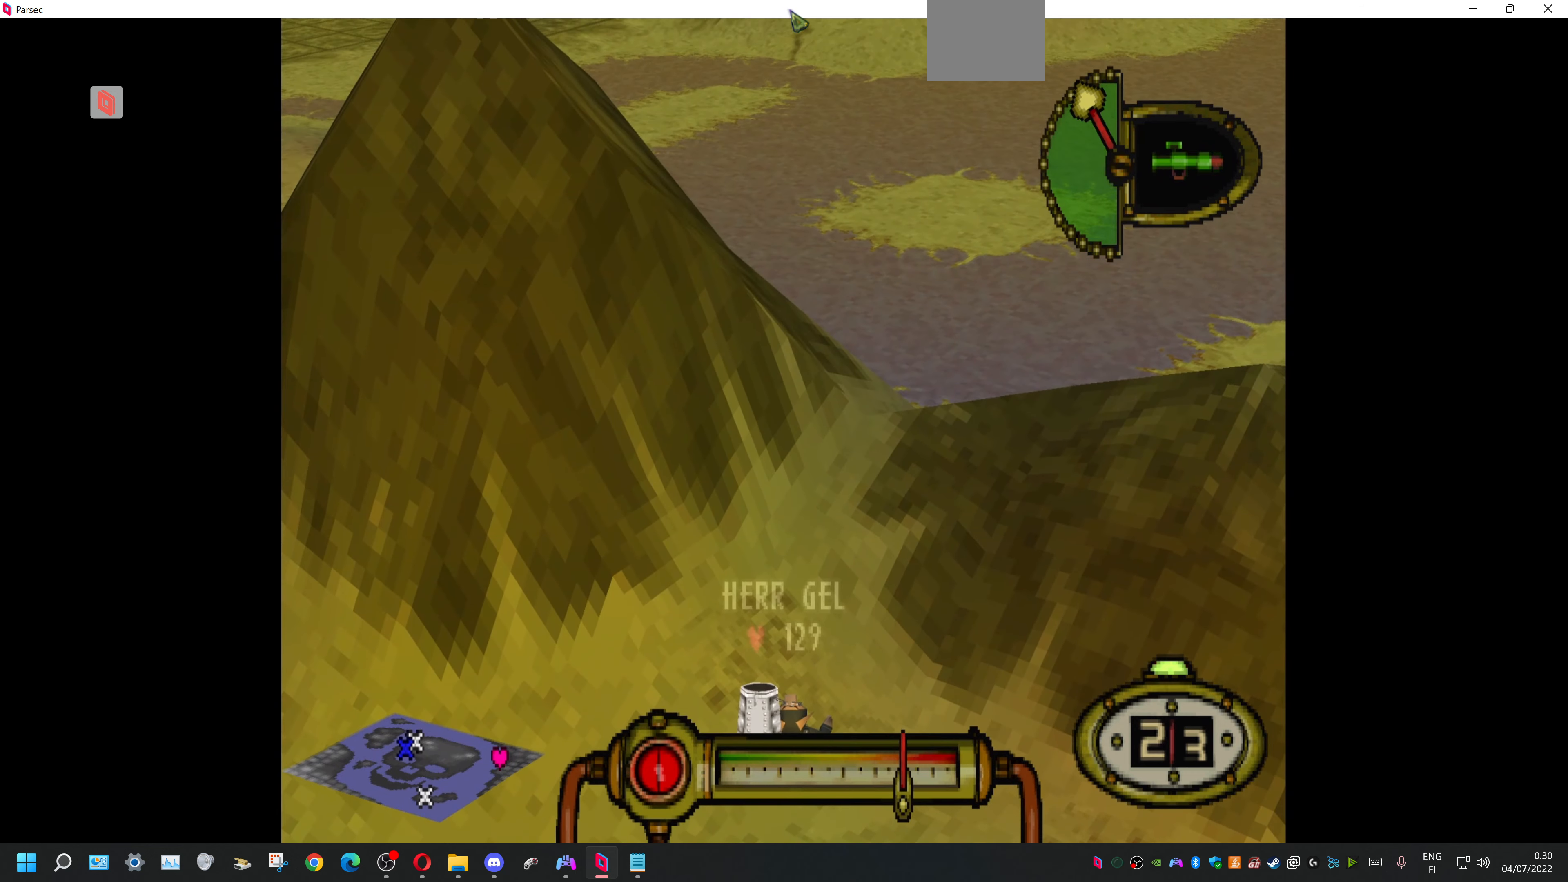
{"buttons": ["CROSS"], "events": []}
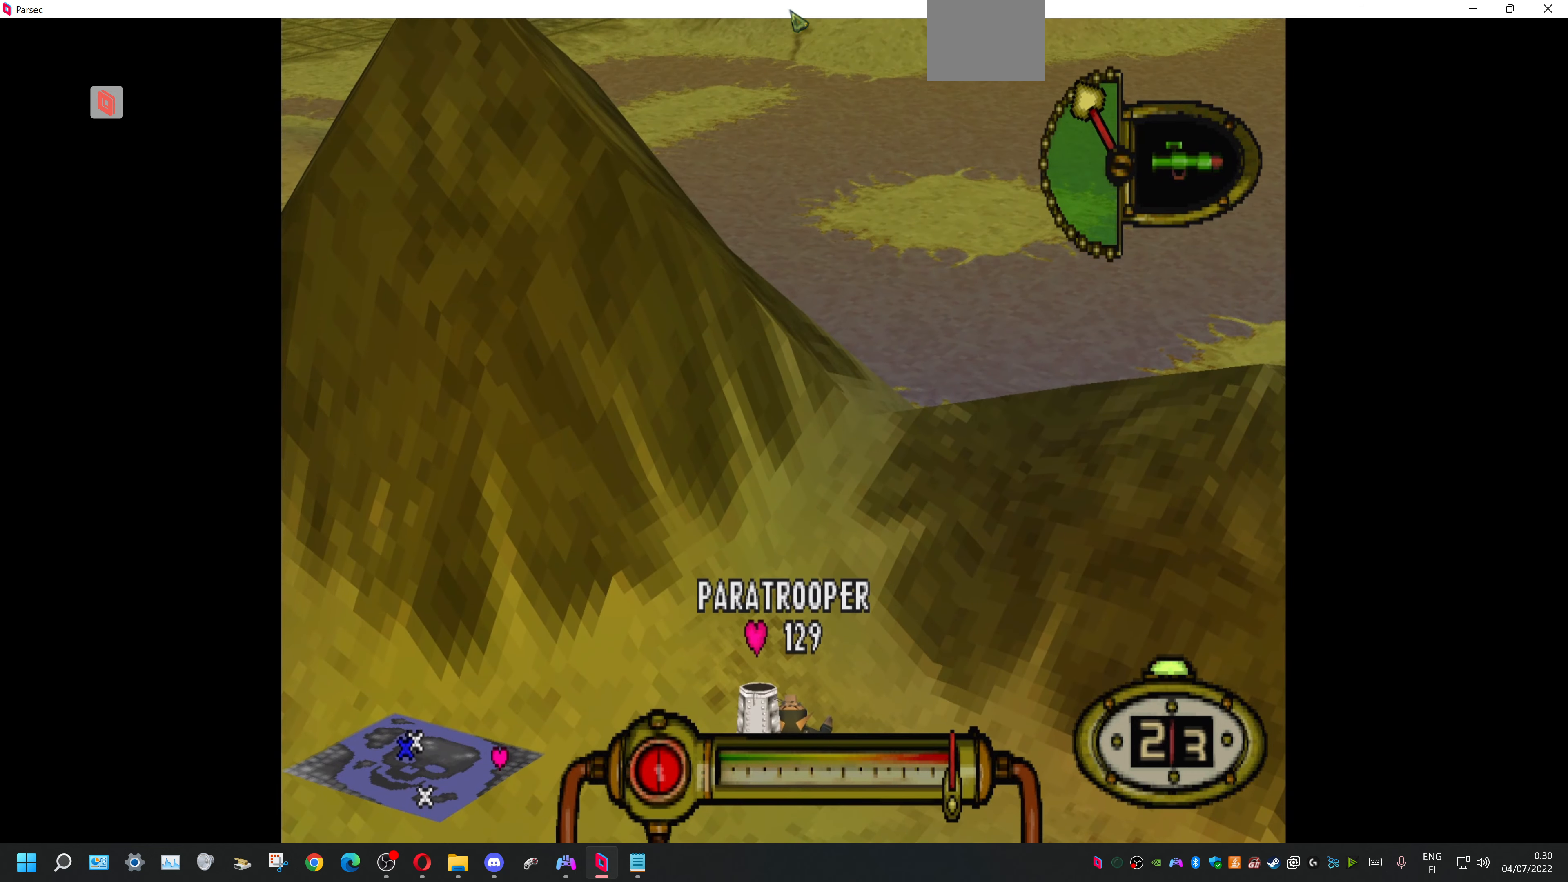
{"buttons": ["CROSS"], "events": []}
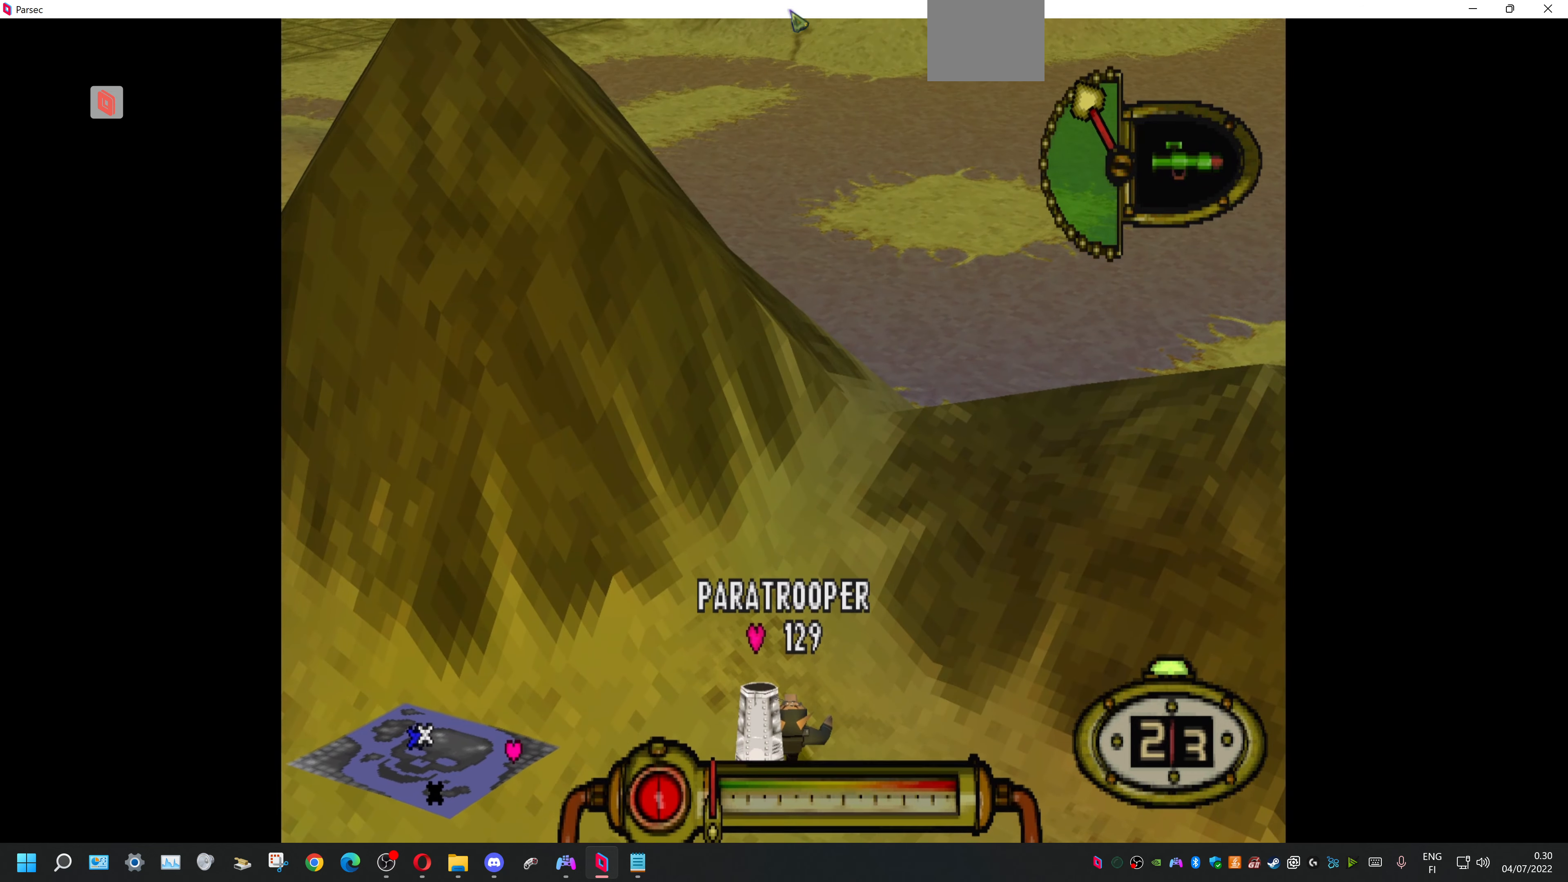
{"buttons": ["CROSS"], "events": []}
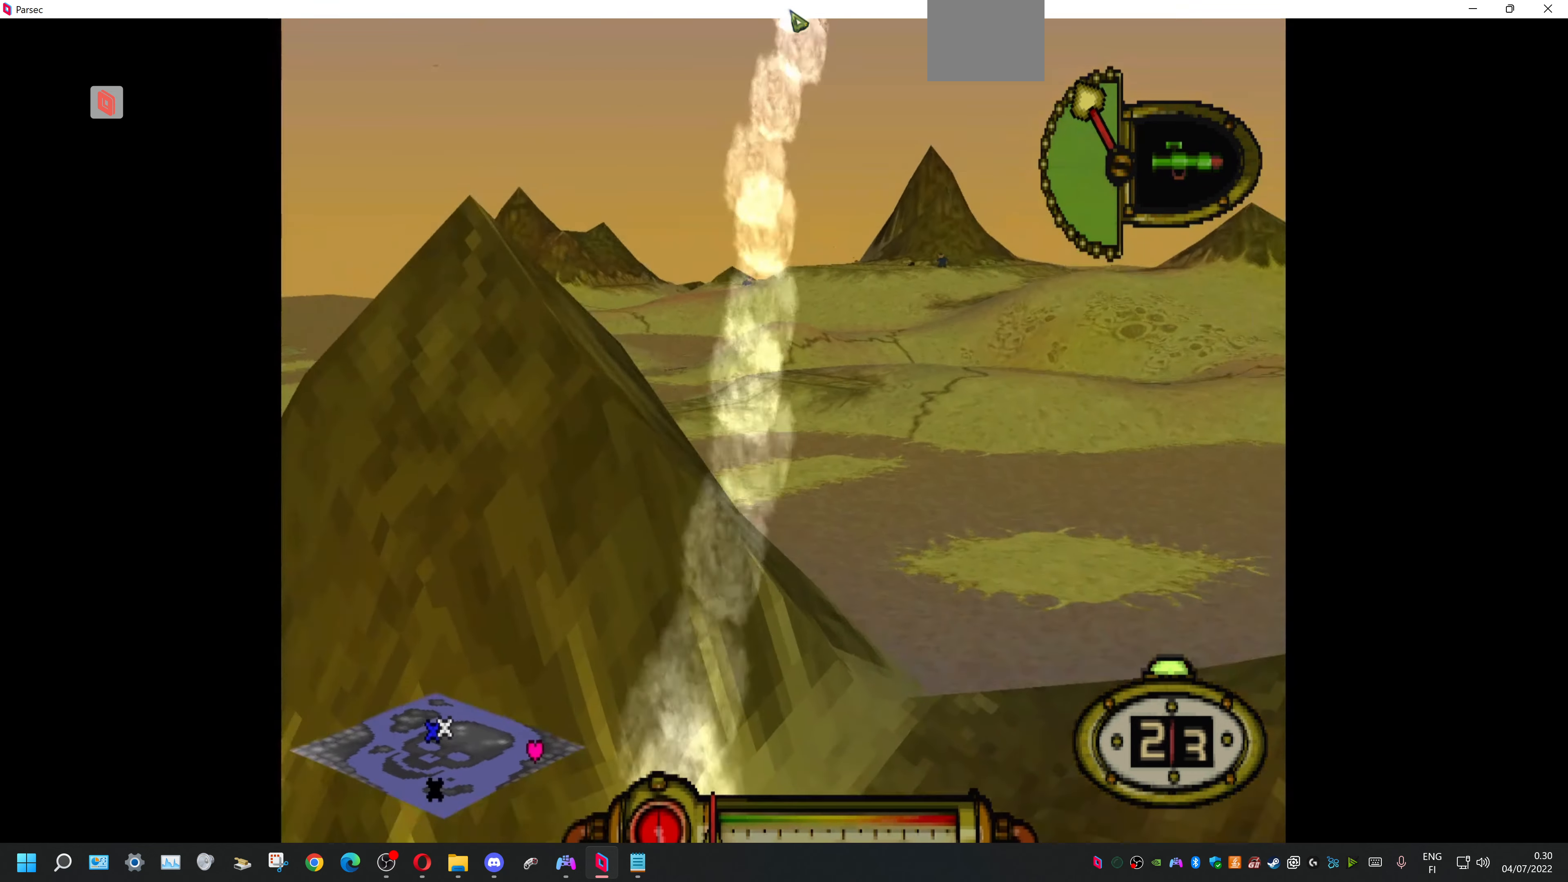
{"buttons": [], "events": [[100, "CROSS", "up"]]}